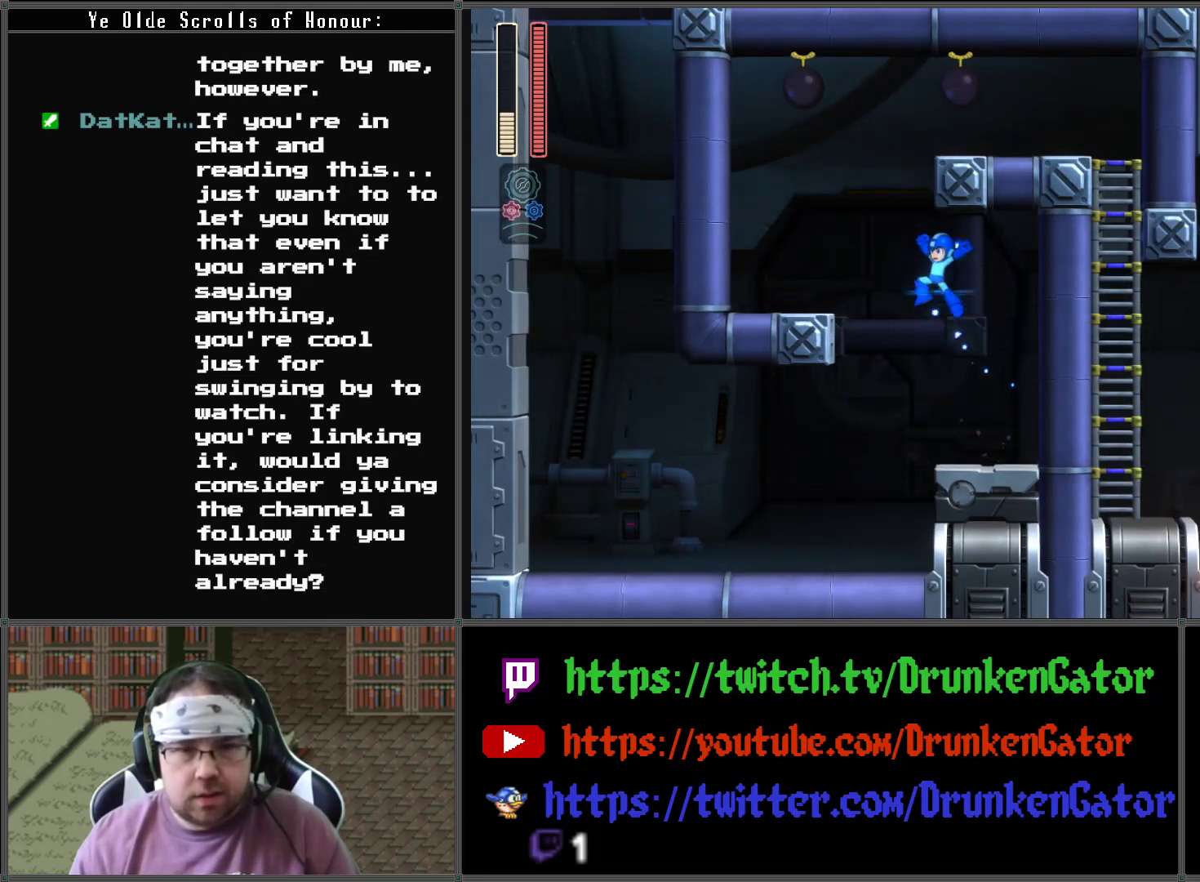
Gameplay with a controller (Xbox layout); each line is a JSON object with the inputs held at the frame after it. "events" lists button and stick changes between this image and that frame as [ms after this image, input, new state], when the widget could be followed in between.
{"buttons": ["DPAD_LEFT"], "left_stick": "center", "right_stick": "center", "events": [[400, "A", "up"]]}
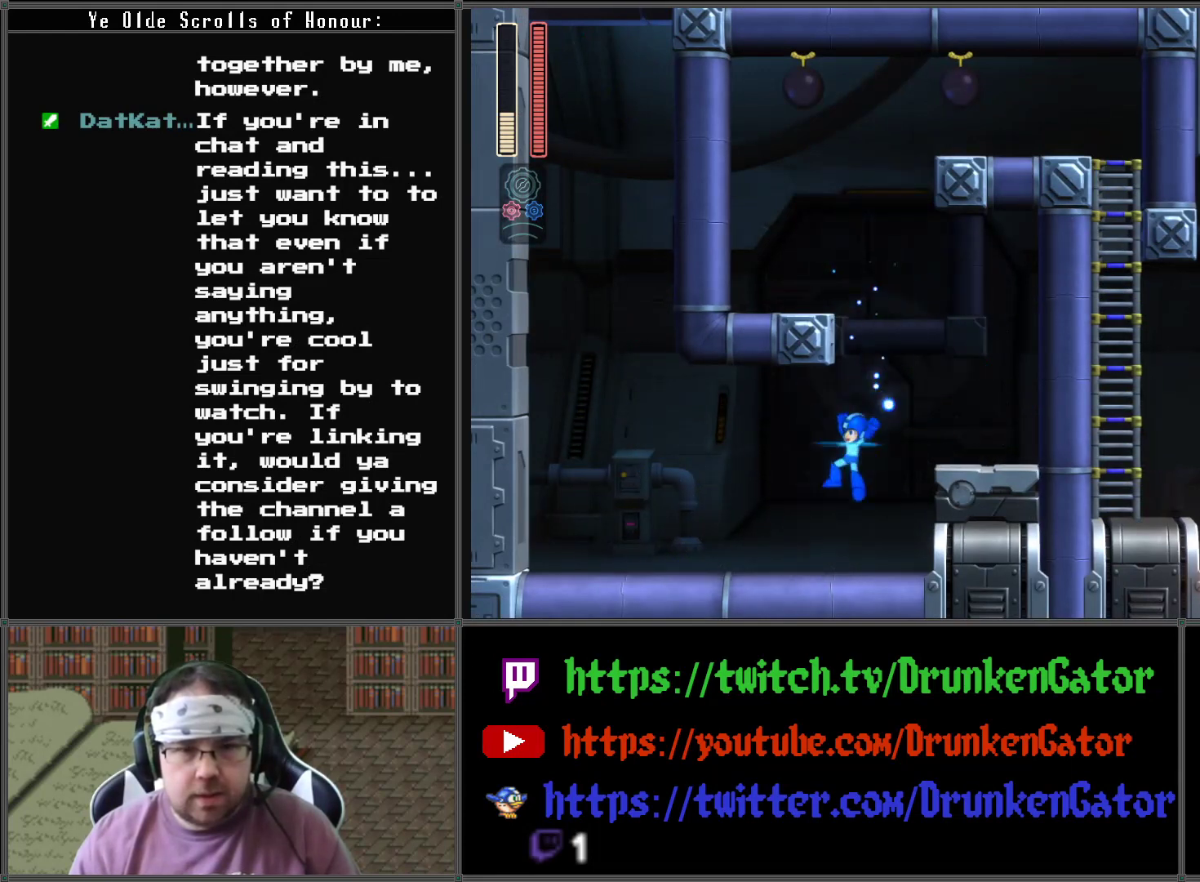
{"buttons": ["DPAD_RIGHT"], "left_stick": "center", "right_stick": "center", "events": [[100, "A", "down"], [133, "DPAD_LEFT", "up"], [233, "DPAD_RIGHT", "down"], [267, "A", "up"]]}
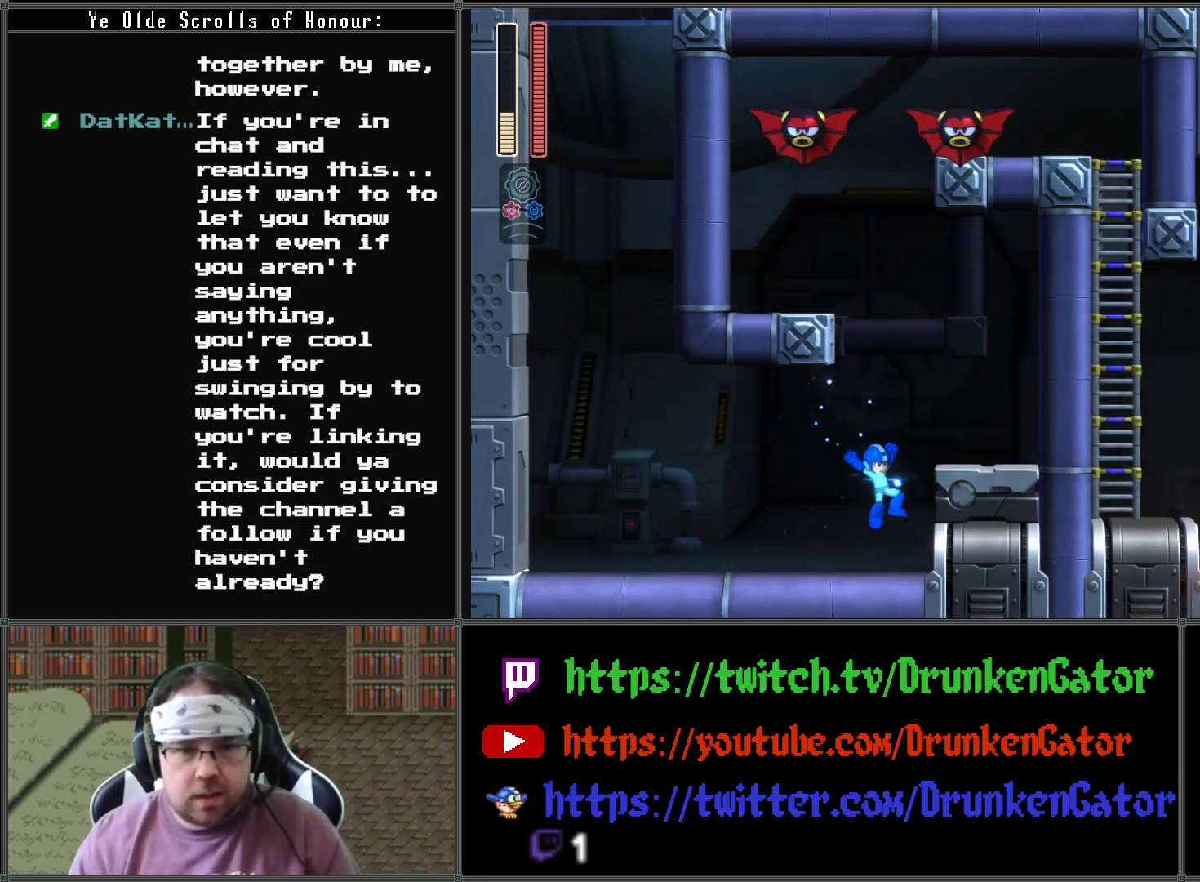
{"buttons": ["DPAD_RIGHT"], "left_stick": "center", "right_stick": "center", "events": [[100, "A", "down"], [333, "A", "up"]]}
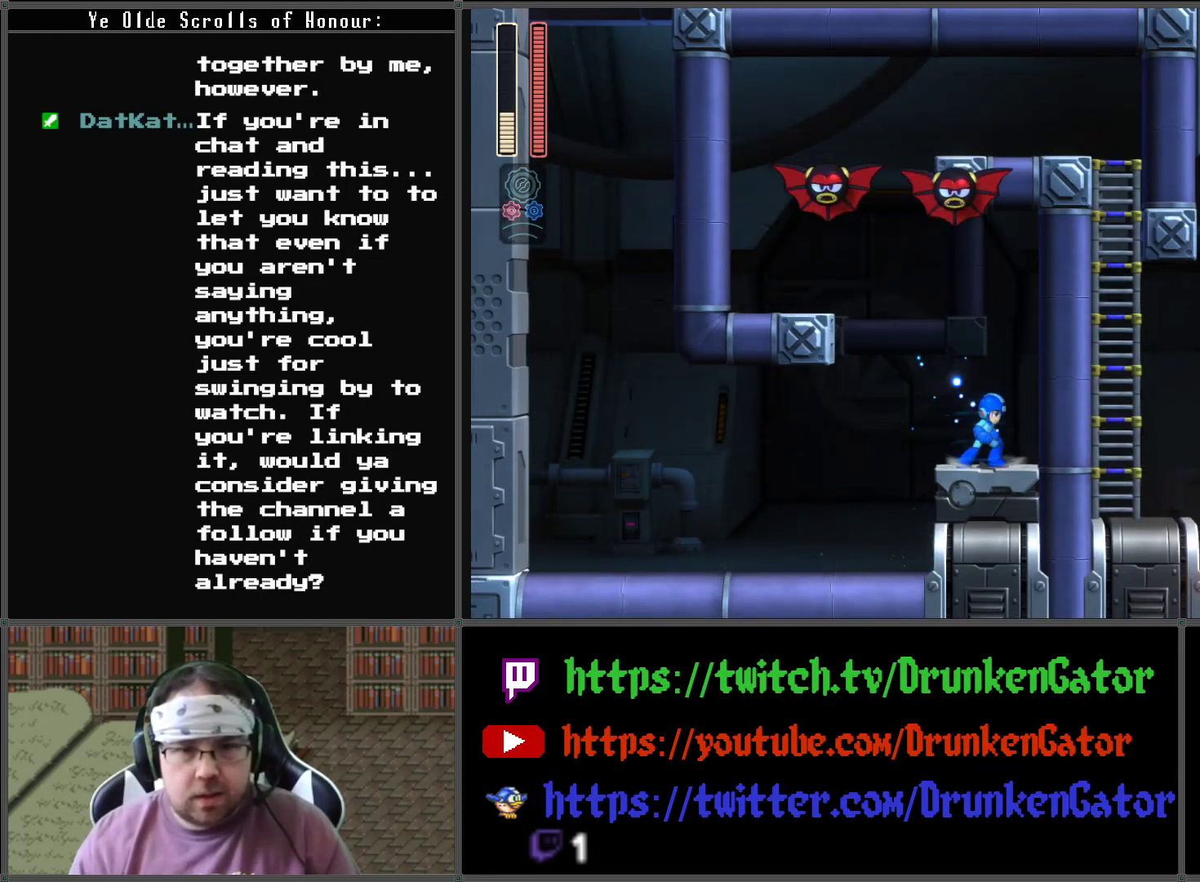
{"buttons": ["DPAD_LEFT"], "left_stick": "center", "right_stick": "center", "events": [[33, "DPAD_RIGHT", "up"], [33, "DPAD_UP", "down"], [67, "DPAD_LEFT", "down"], [67, "DPAD_UP", "up"]]}
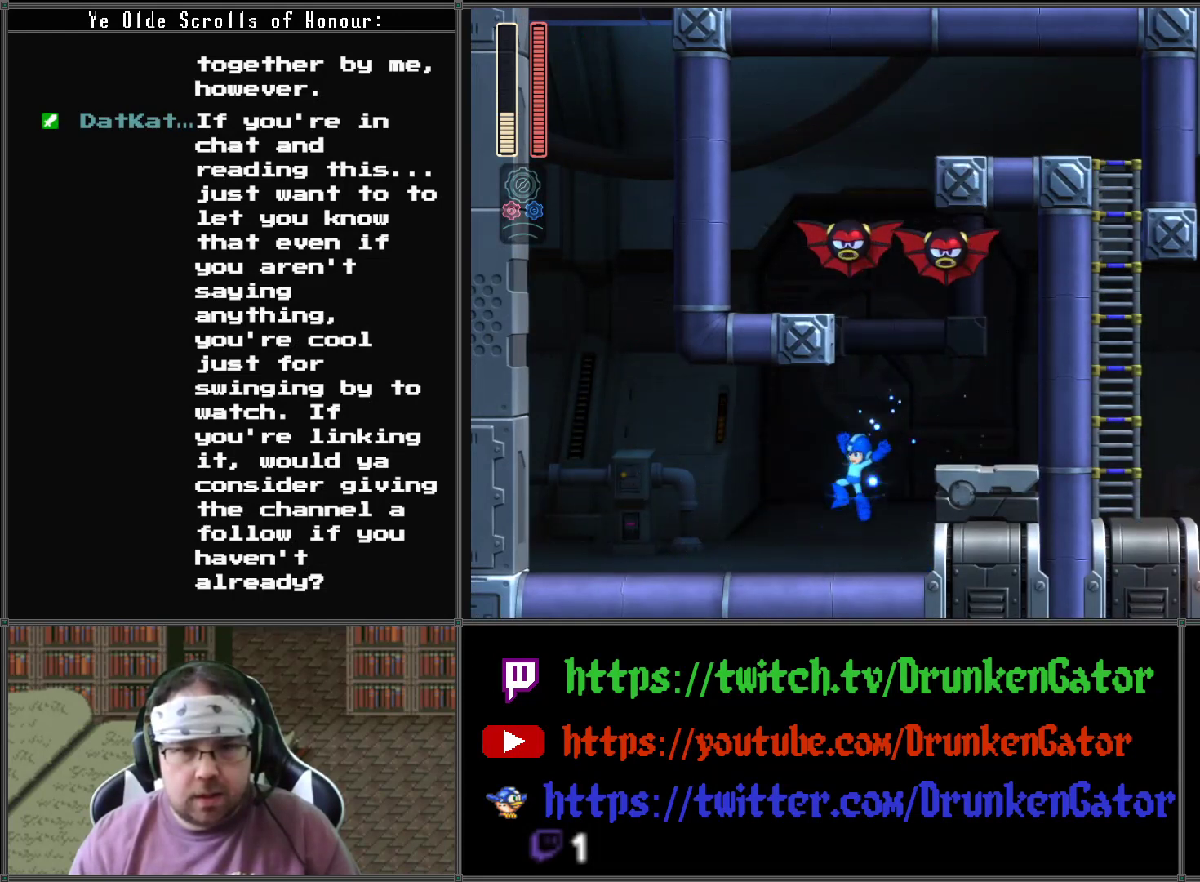
{"buttons": ["DPAD_LEFT"], "left_stick": "center", "right_stick": "center", "events": []}
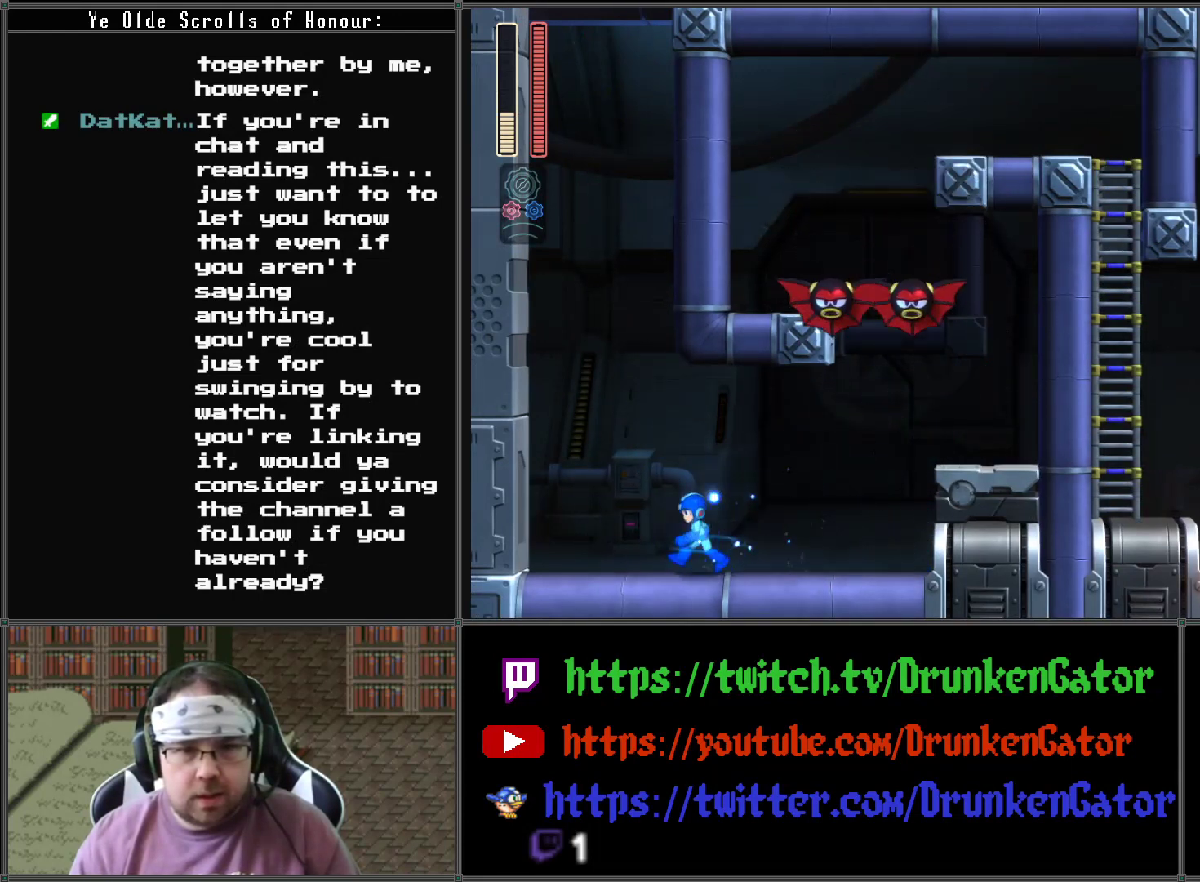
{"buttons": ["A", "DPAD_RIGHT"], "left_stick": "center", "right_stick": "center", "events": [[300, "A", "down"], [433, "DPAD_LEFT", "up"], [467, "DPAD_RIGHT", "down"]]}
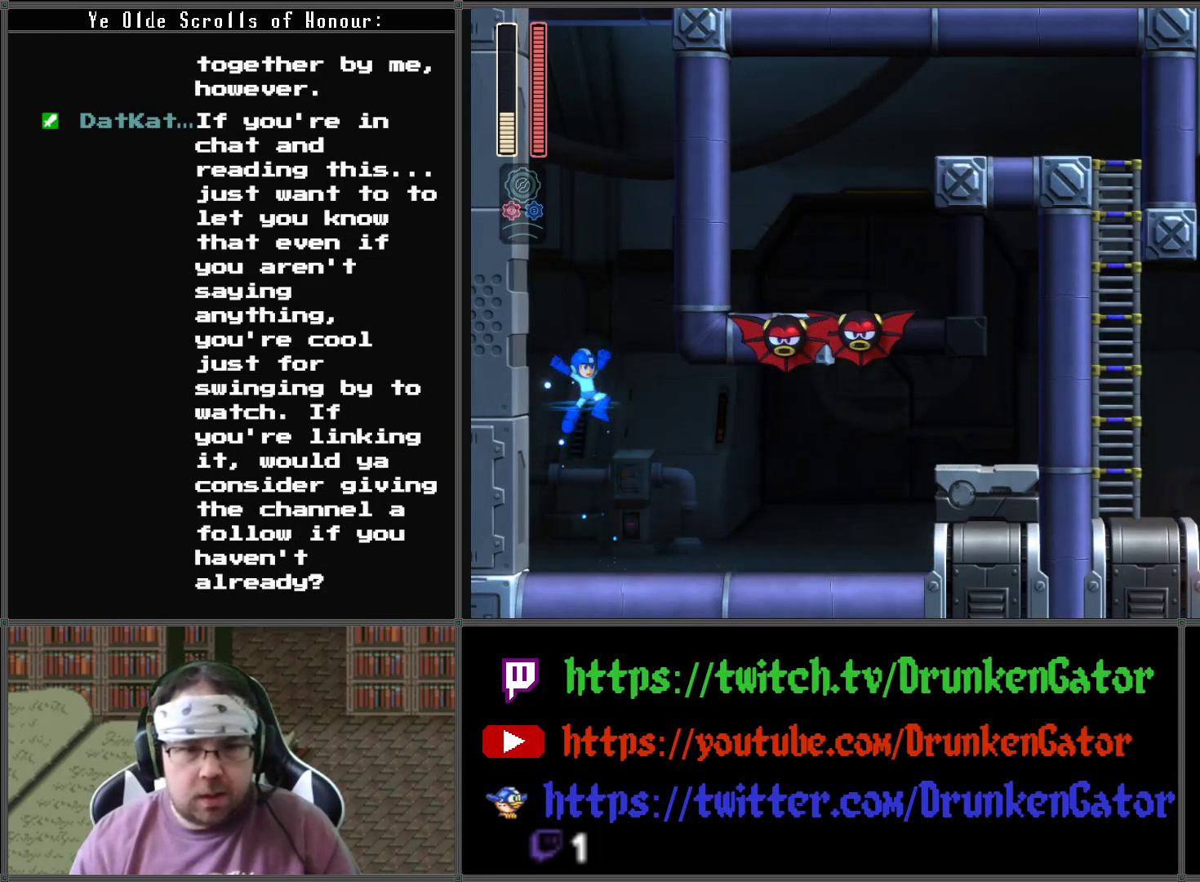
{"buttons": [], "left_stick": "center", "right_stick": "center", "events": [[33, "A", "up"], [33, "X", "down"], [233, "X", "up"], [433, "DPAD_RIGHT", "up"]]}
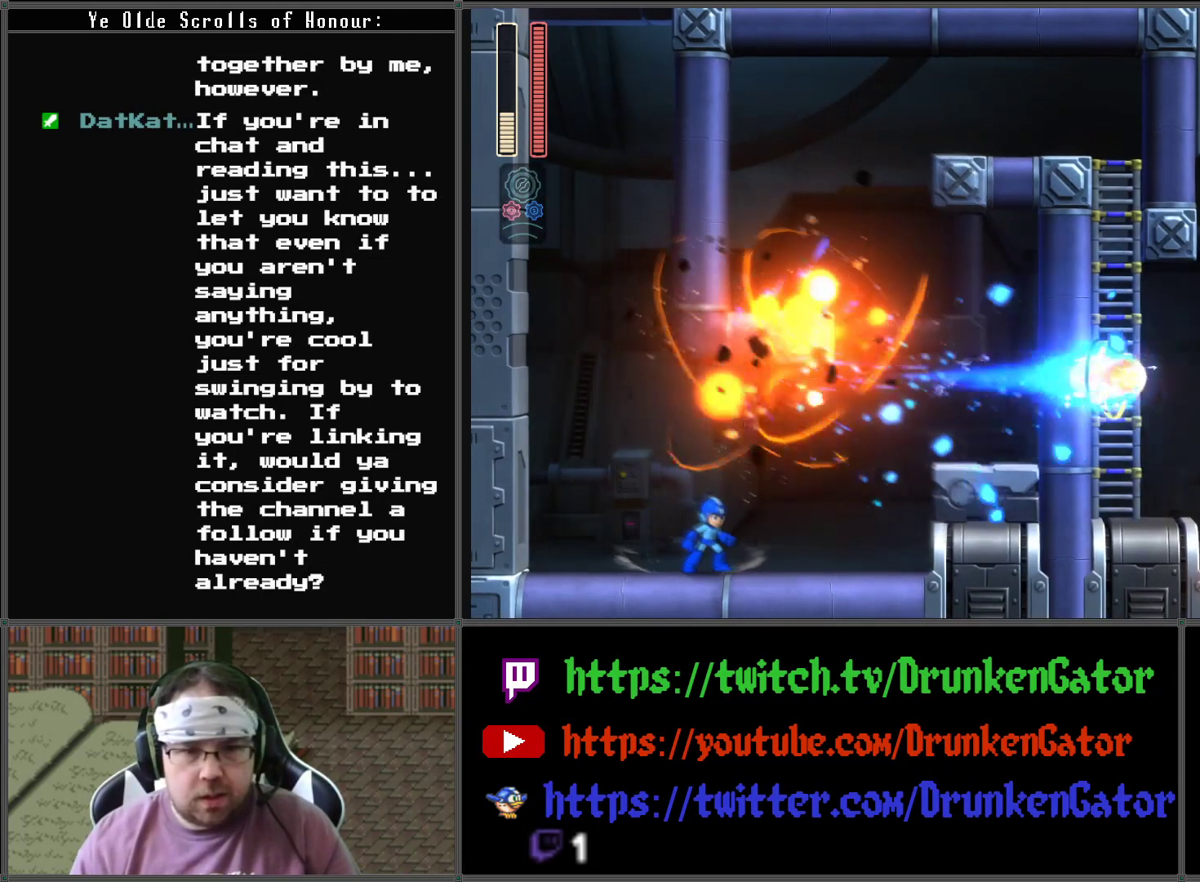
{"buttons": ["DPAD_RIGHT"], "left_stick": "center", "right_stick": "center", "events": [[333, "DPAD_RIGHT", "down"]]}
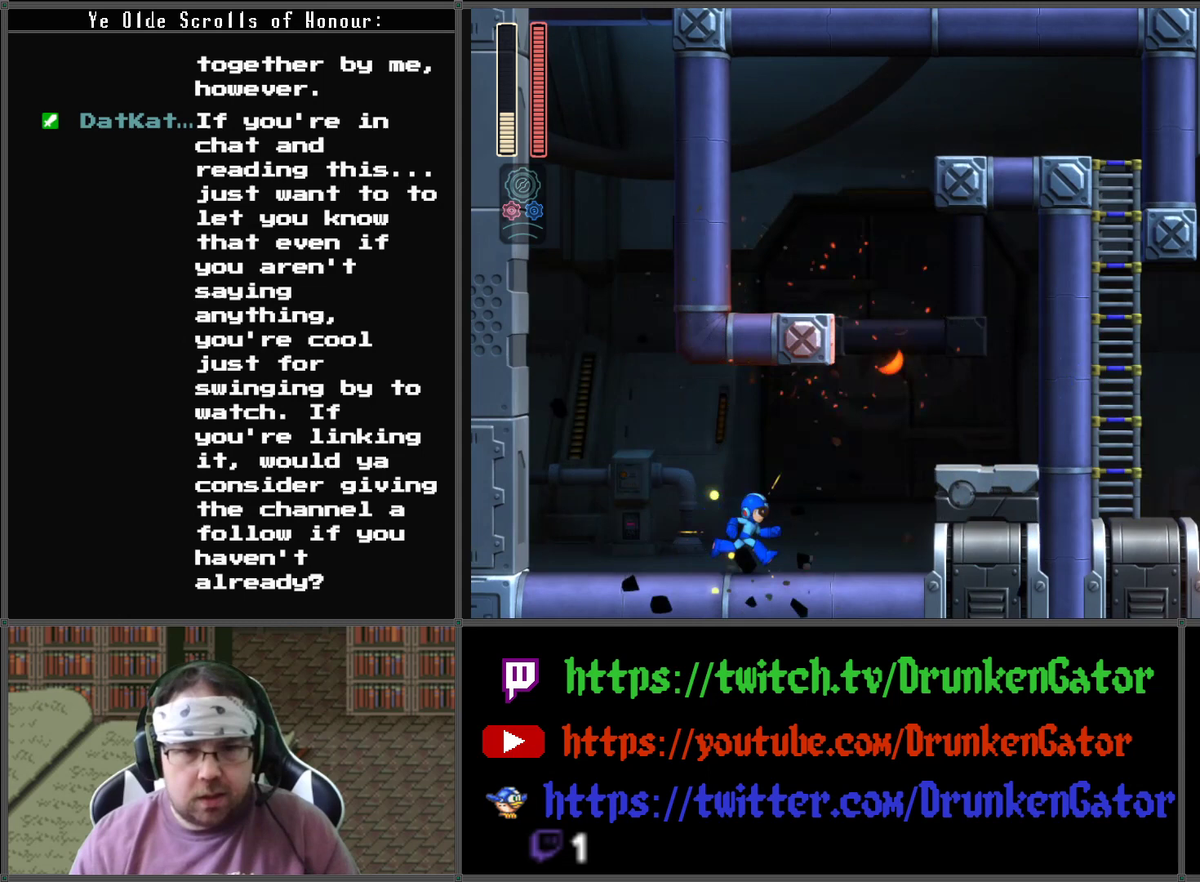
{"buttons": ["A", "DPAD_RIGHT"], "left_stick": "center", "right_stick": "center", "events": [[367, "A", "down"]]}
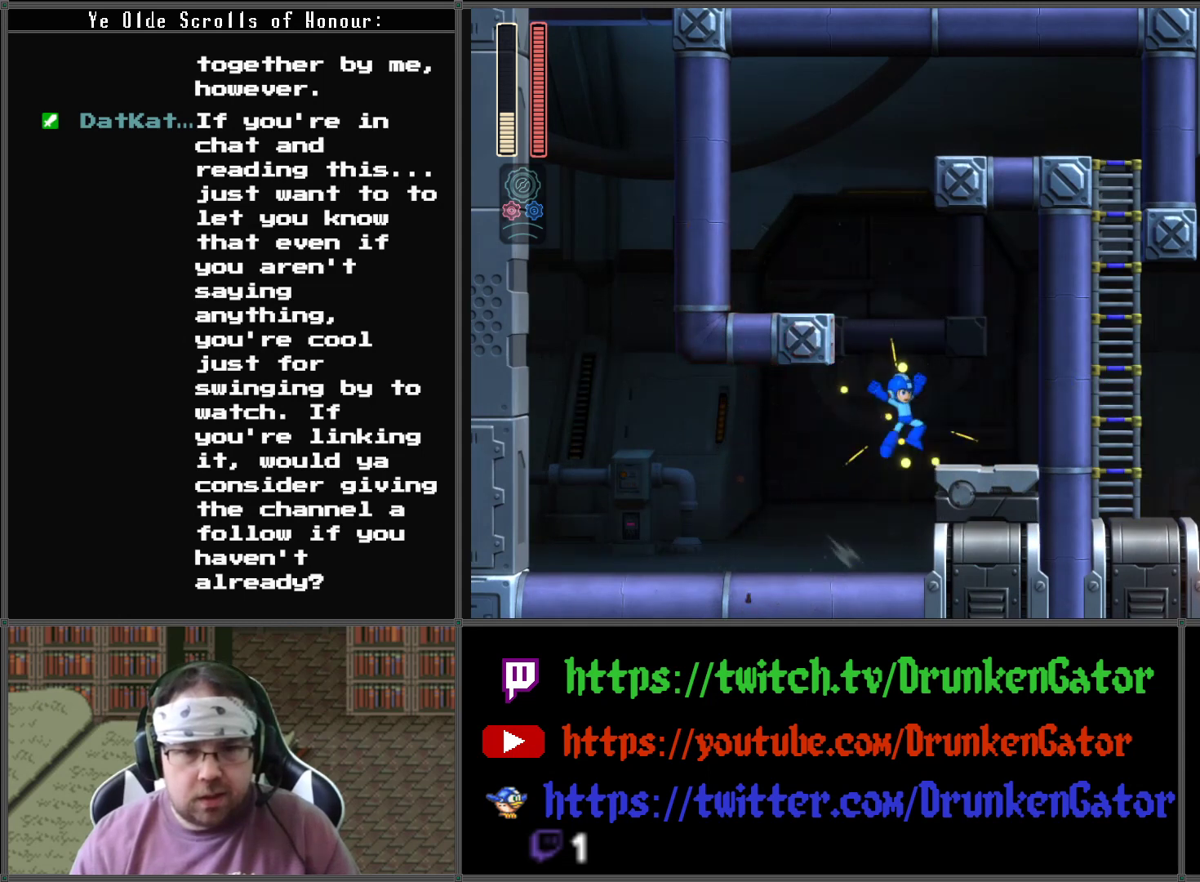
{"buttons": ["A", "DPAD_LEFT"], "left_stick": "center", "right_stick": "center", "events": [[100, "A", "up"], [200, "DPAD_RIGHT", "up"], [300, "DPAD_LEFT", "down"], [333, "A", "down"]]}
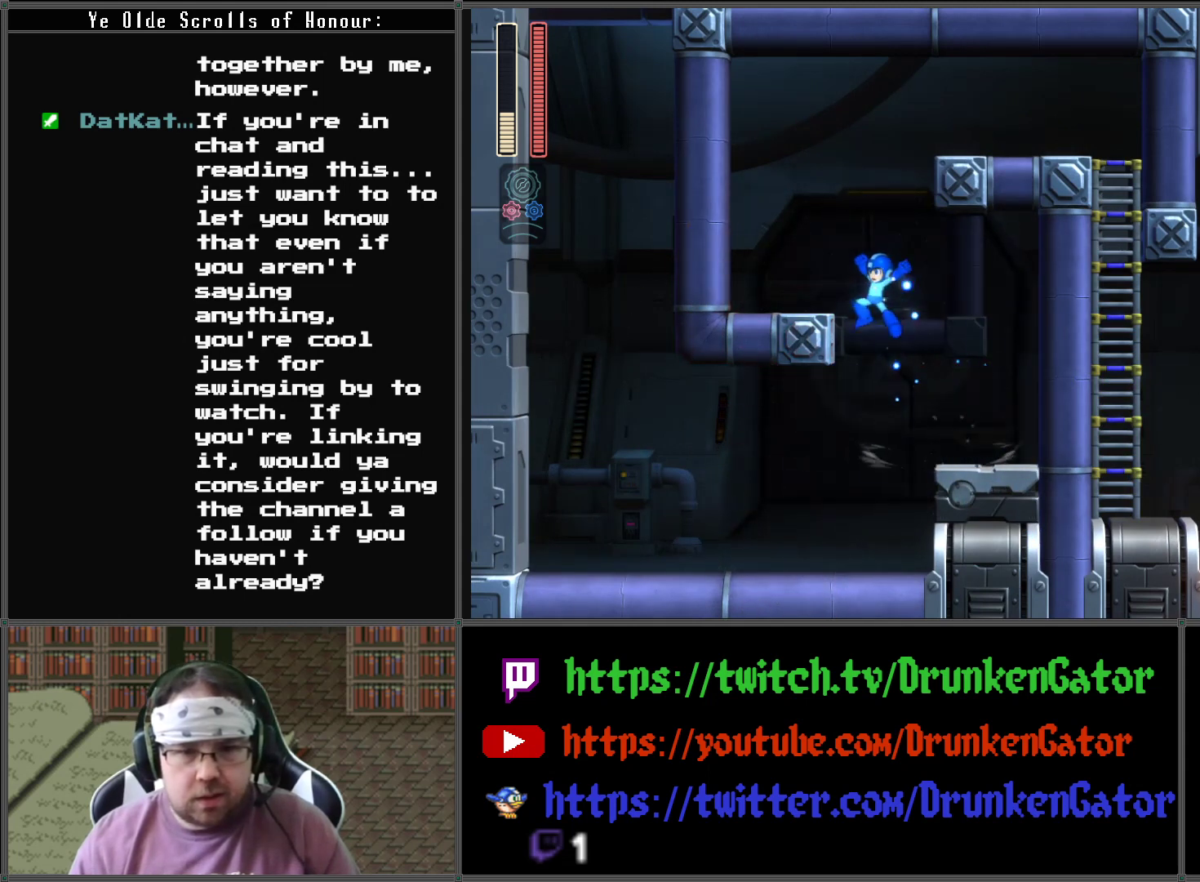
{"buttons": ["A", "DPAD_RIGHT"], "left_stick": "center", "right_stick": "center", "events": [[167, "A", "up"], [333, "DPAD_LEFT", "up"], [367, "DPAD_RIGHT", "down"], [400, "A", "down"]]}
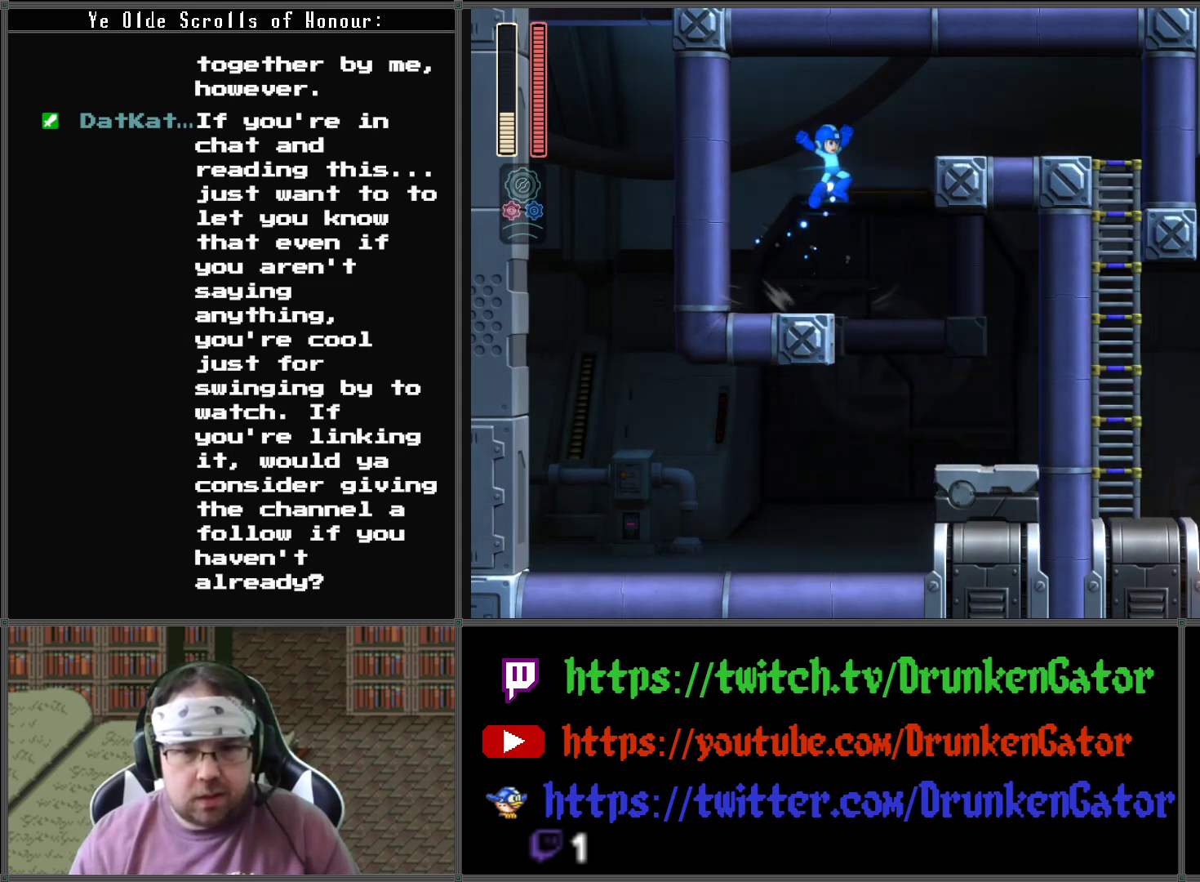
{"buttons": ["A", "DPAD_DOWN", "DPAD_RIGHT"], "left_stick": "center", "right_stick": "center", "events": [[400, "A", "up"], [433, "DPAD_DOWN", "down"], [500, "A", "down"]]}
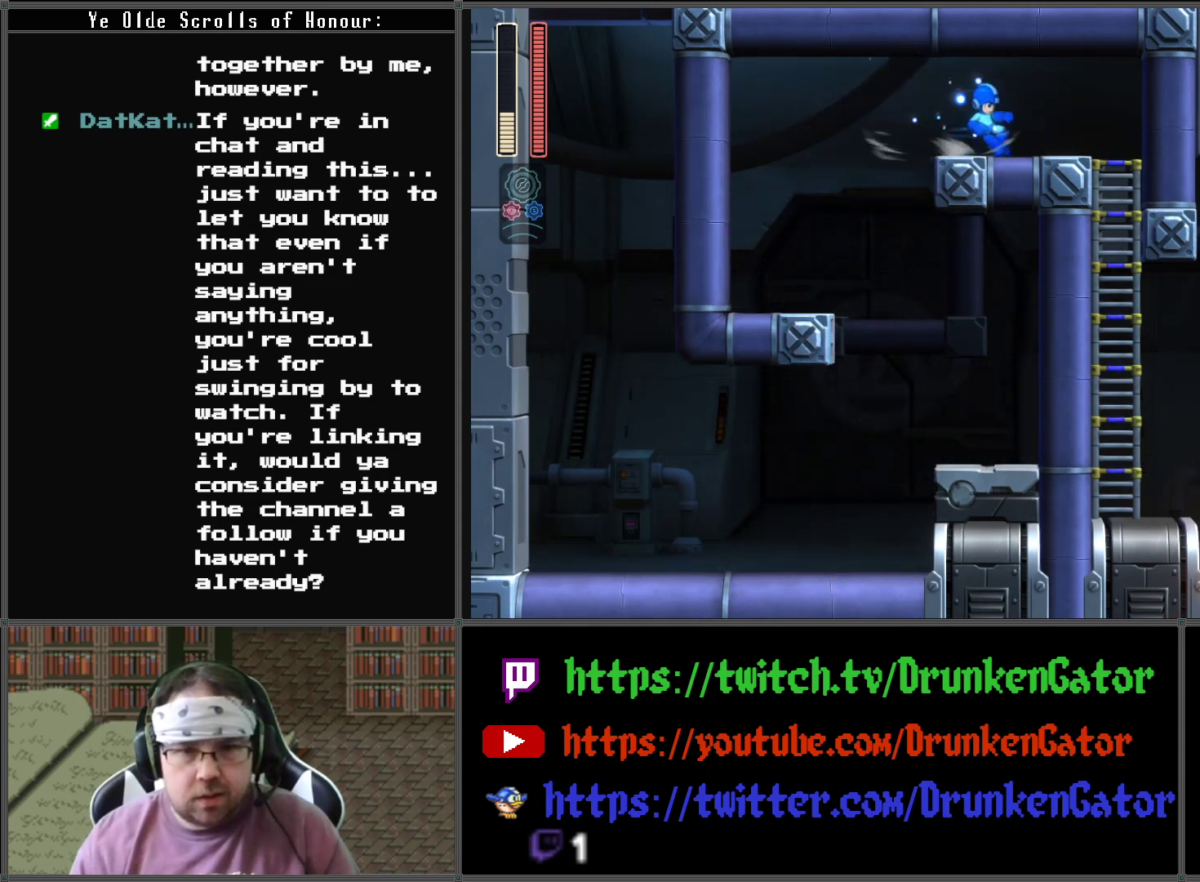
{"buttons": ["A", "DPAD_DOWN"], "left_stick": "center", "right_stick": "center", "events": [[200, "A", "up"], [400, "DPAD_RIGHT", "up"], [467, "A", "down"]]}
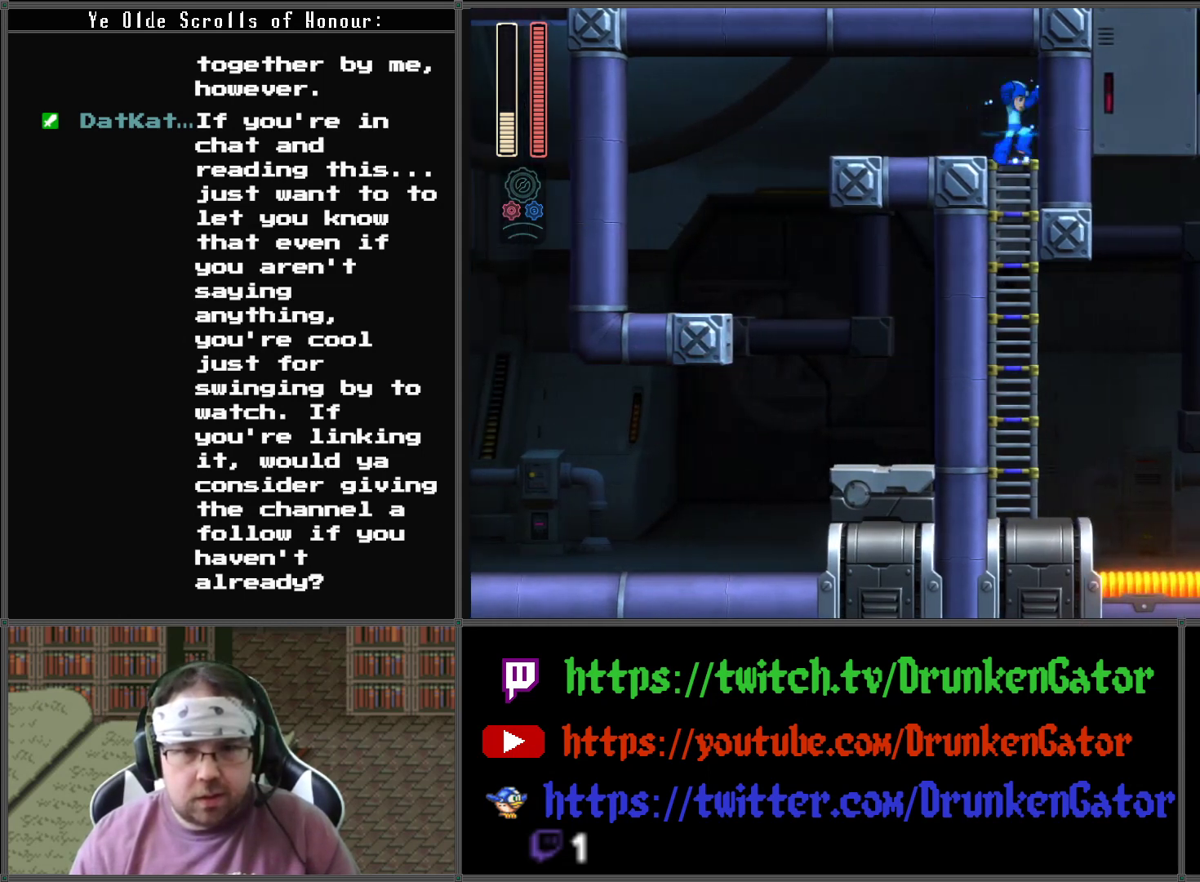
{"buttons": [], "left_stick": "center", "right_stick": "center", "events": [[33, "DPAD_DOWN", "up"], [100, "A", "up"], [200, "A", "down"], [300, "DPAD_DOWN", "down"], [333, "A", "up"], [333, "DPAD_DOWN", "up"]]}
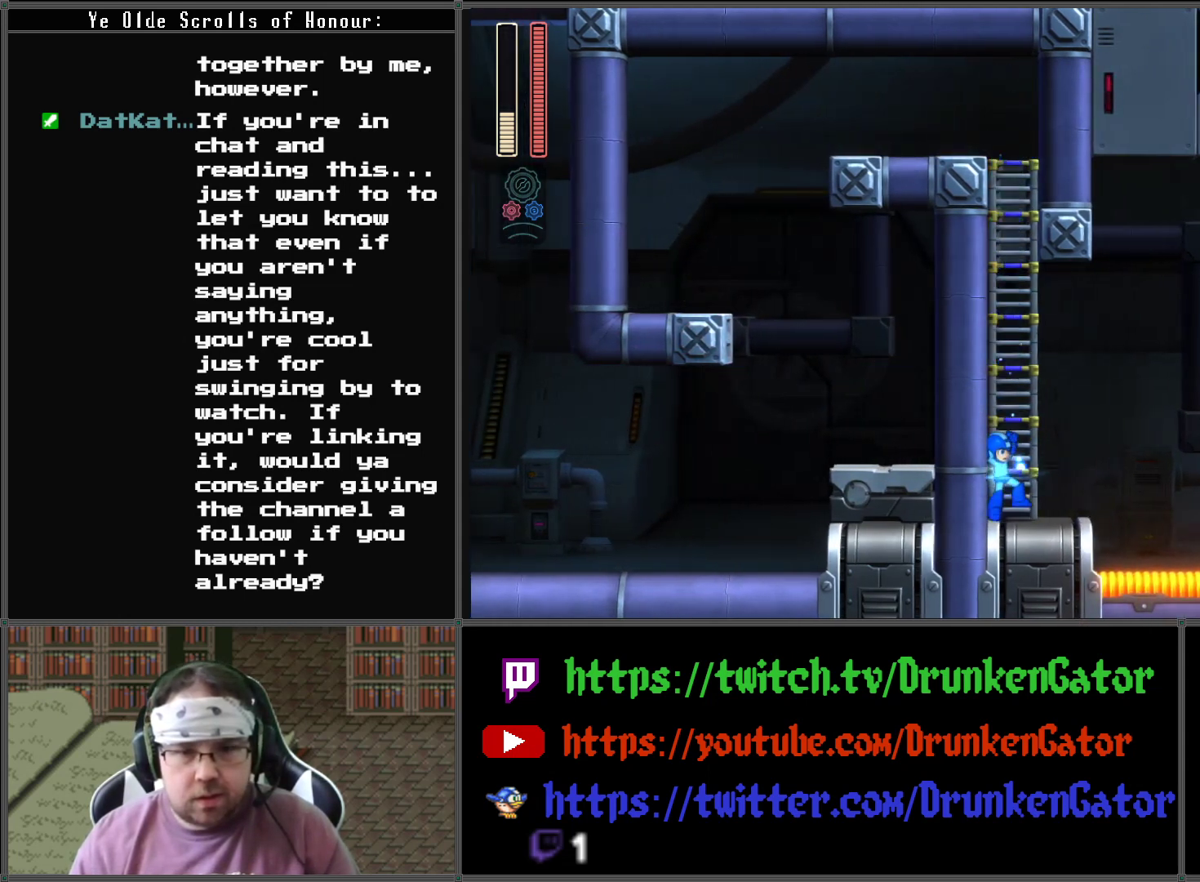
{"buttons": ["A", "DPAD_RIGHT"], "left_stick": "center", "right_stick": "center", "events": [[33, "DPAD_RIGHT", "down"], [367, "A", "down"]]}
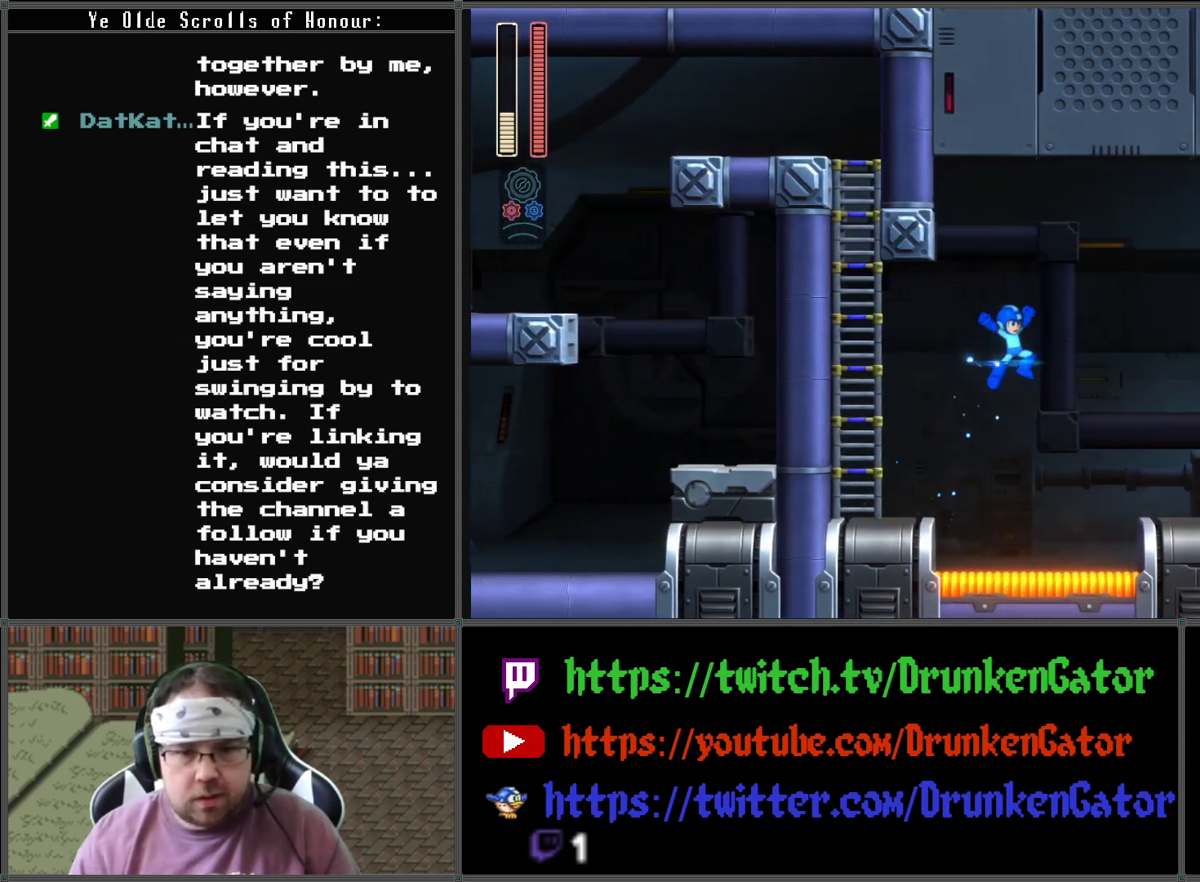
{"buttons": ["DPAD_RIGHT"], "left_stick": "center", "right_stick": "center", "events": [[333, "A", "up"]]}
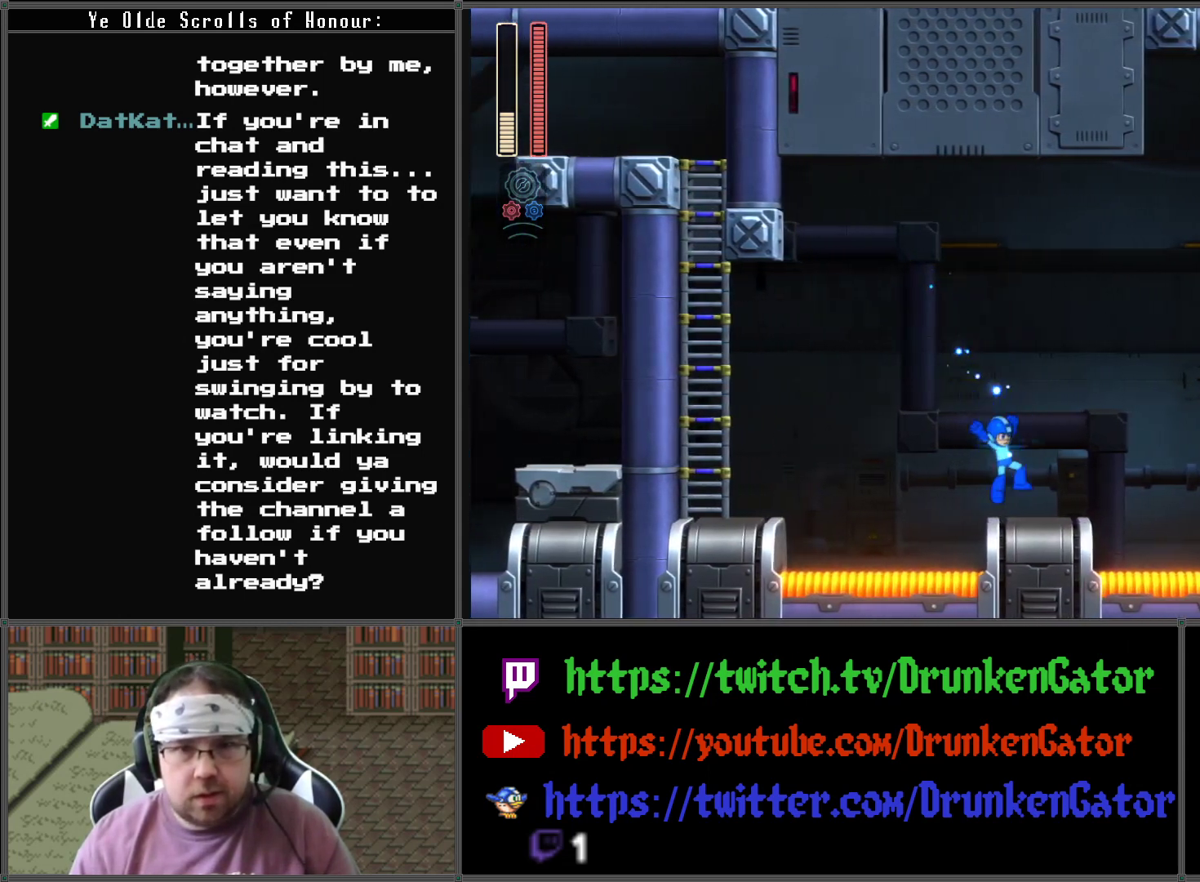
{"buttons": ["A", "DPAD_RIGHT"], "left_stick": "center", "right_stick": "center", "events": [[200, "A", "down"]]}
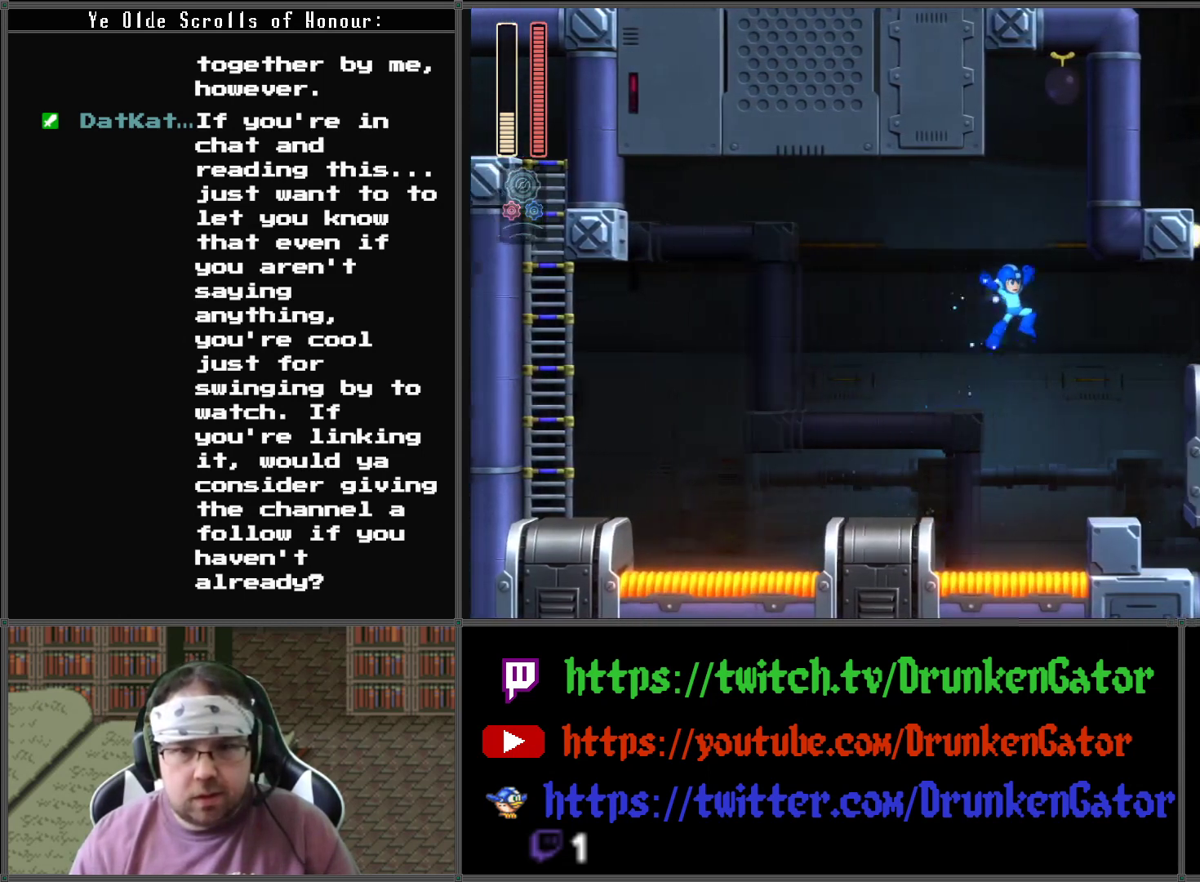
{"buttons": ["DPAD_RIGHT"], "left_stick": "center", "right_stick": "center", "events": [[67, "A", "up"]]}
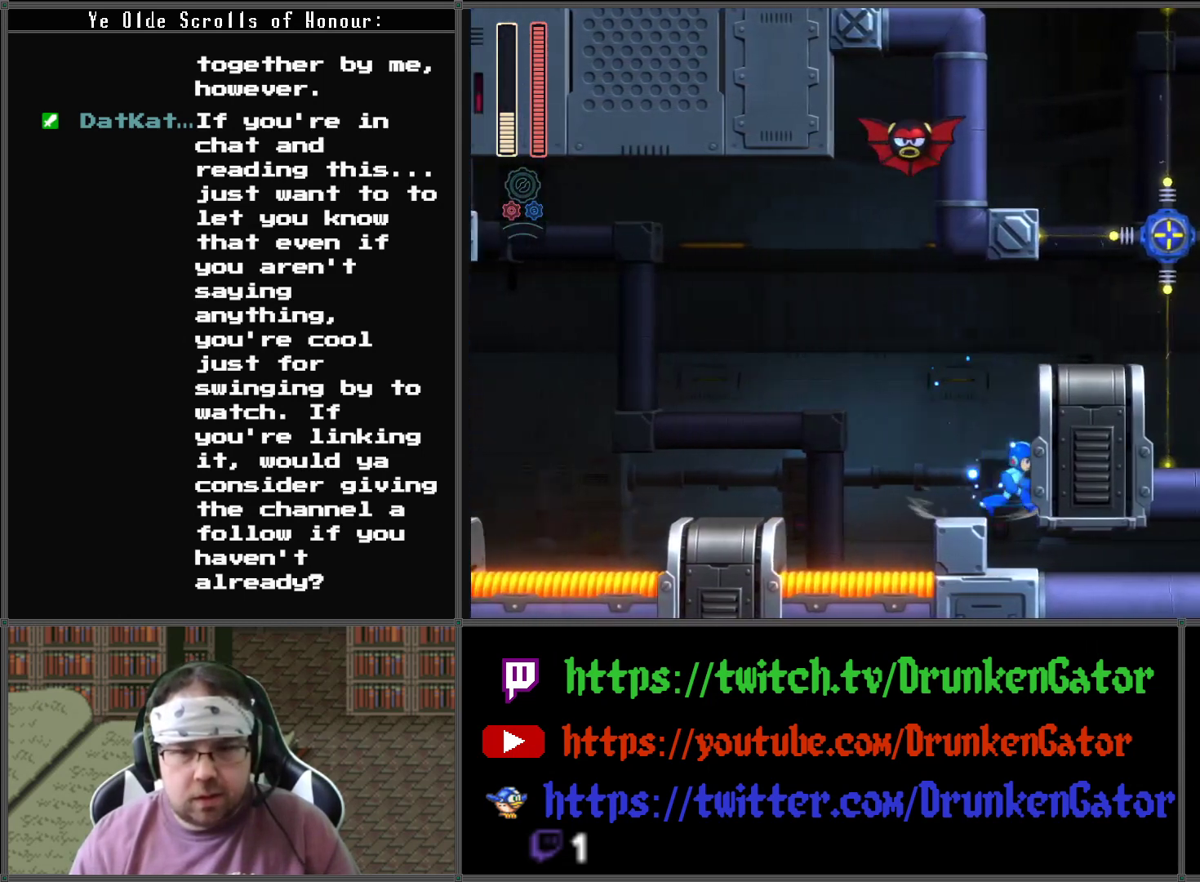
{"buttons": [], "left_stick": "center", "right_stick": "center", "events": [[200, "DPAD_RIGHT", "up"], [300, "DPAD_LEFT", "down"], [400, "DPAD_LEFT", "up"]]}
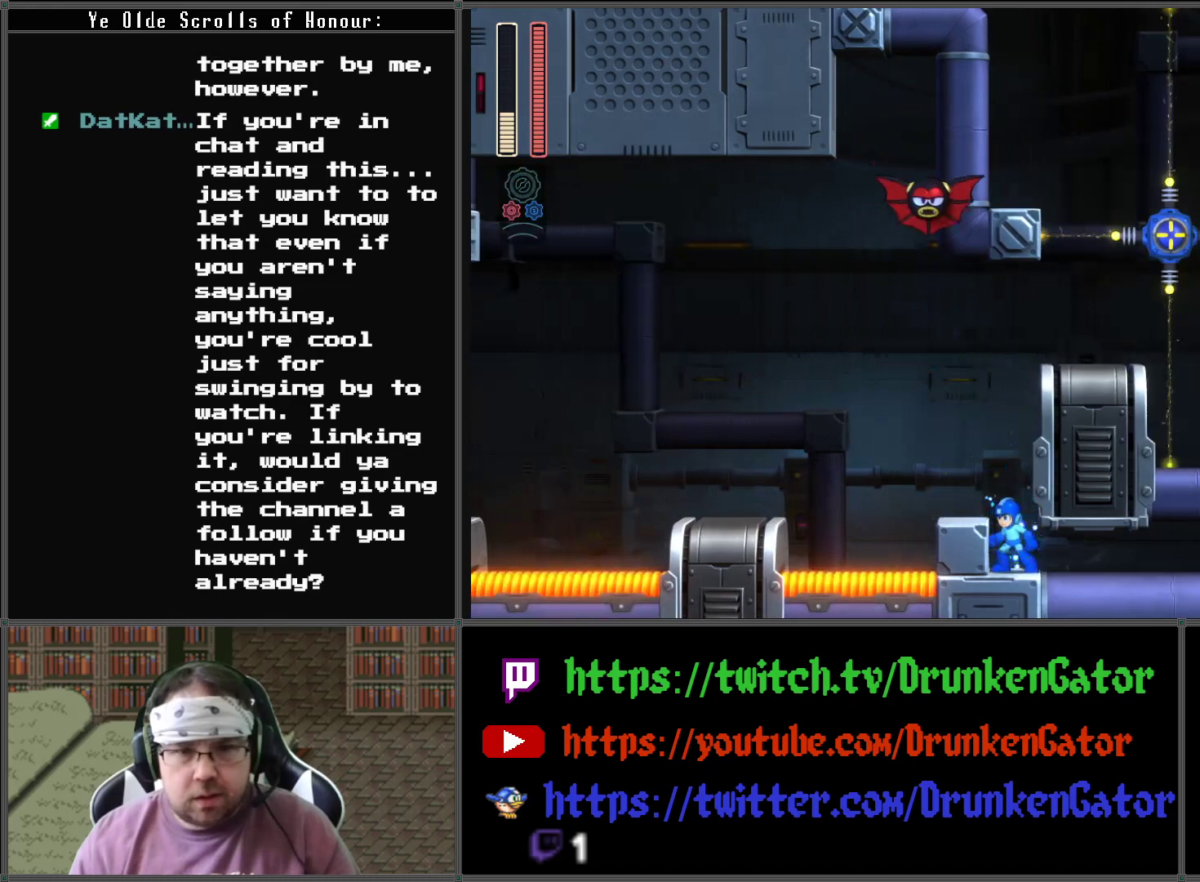
{"buttons": ["A", "DPAD_DOWN", "DPAD_RIGHT"], "left_stick": "center", "right_stick": "center", "events": [[100, "DPAD_DOWN", "down"], [100, "DPAD_RIGHT", "down"], [167, "A", "down"]]}
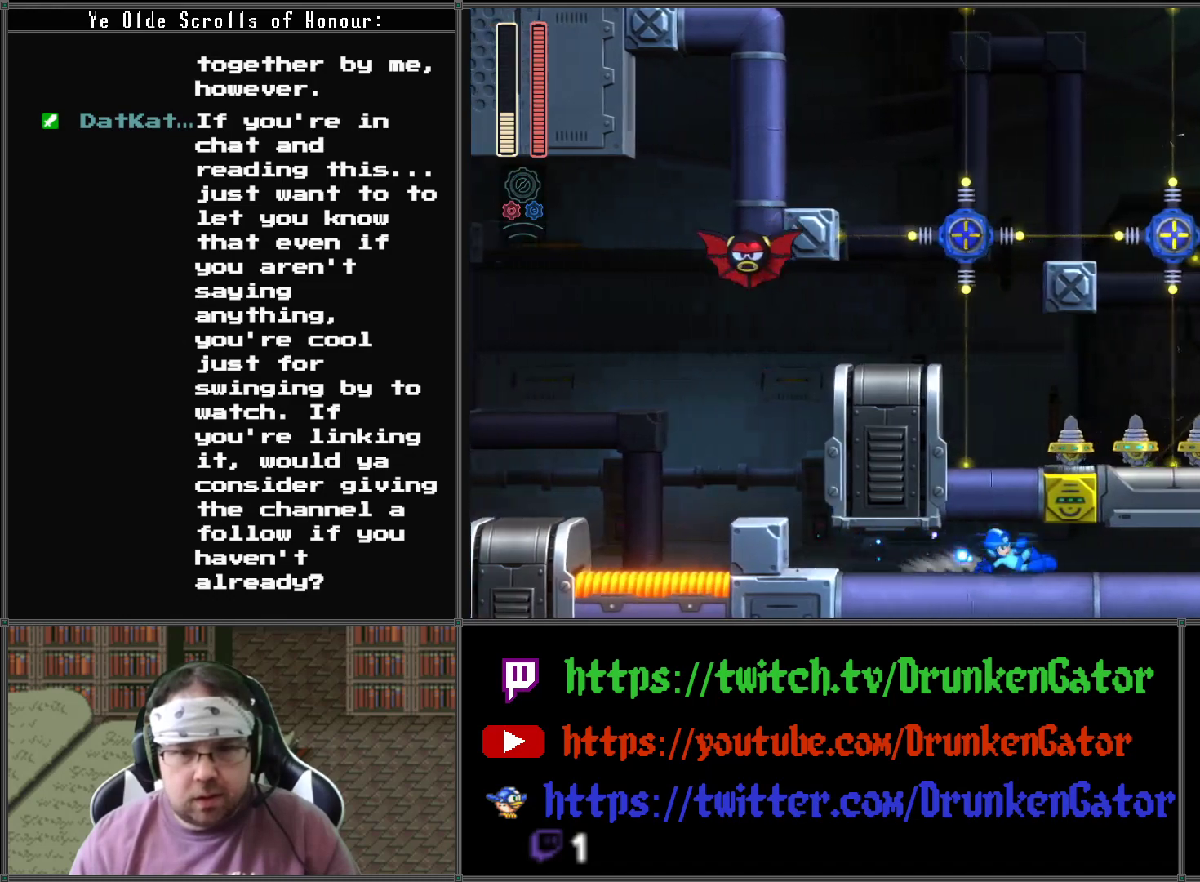
{"buttons": ["DPAD_DOWN", "DPAD_RIGHT"], "left_stick": "center", "right_stick": "center", "events": [[133, "A", "up"]]}
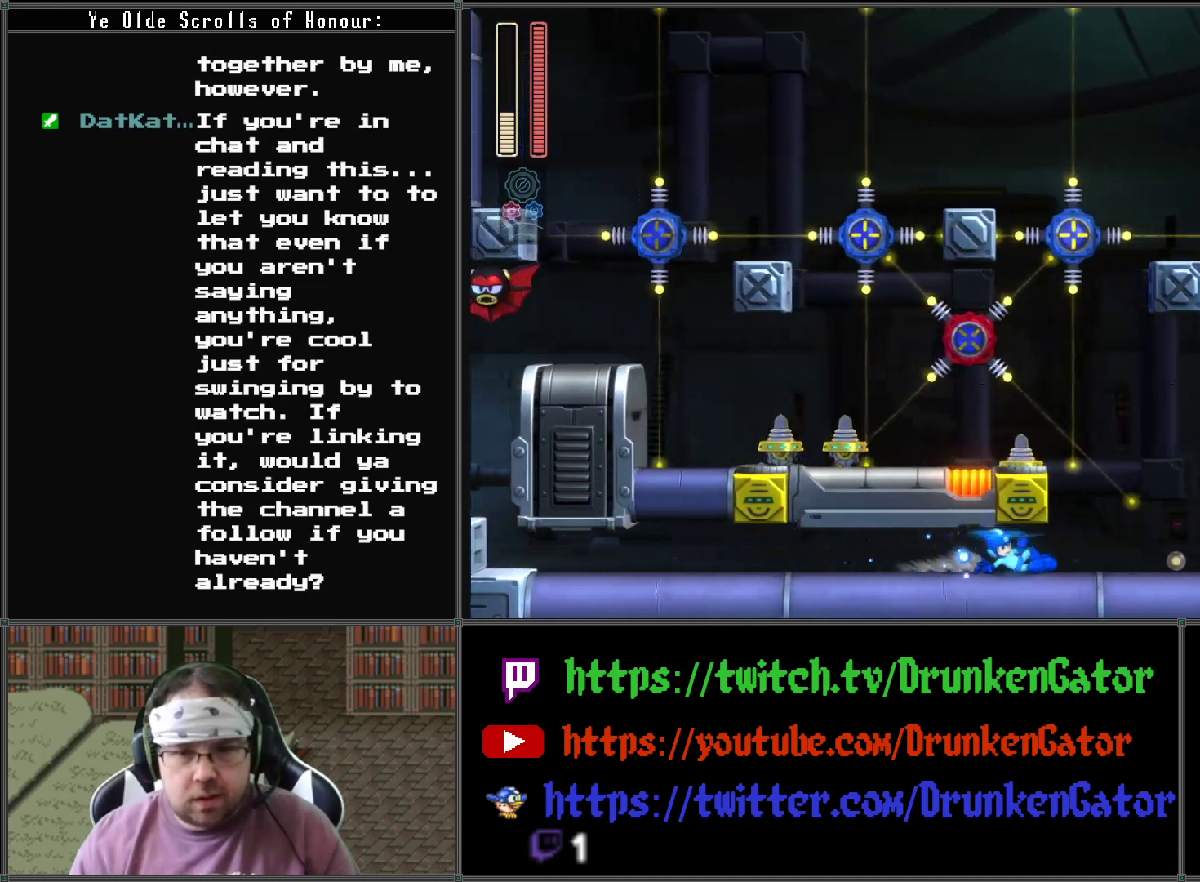
{"buttons": ["DPAD_LEFT"], "left_stick": "center", "right_stick": "center", "events": [[33, "DPAD_LEFT", "down"], [33, "DPAD_RIGHT", "up"], [67, "DPAD_DOWN", "up"], [300, "DPAD_DOWN", "down"], [300, "DPAD_LEFT", "up"], [333, "DPAD_DOWN", "up"], [333, "DPAD_RIGHT", "down"], [400, "DPAD_DOWN", "down"], [400, "DPAD_RIGHT", "up"], [433, "DPAD_DOWN", "up"], [433, "DPAD_LEFT", "down"]]}
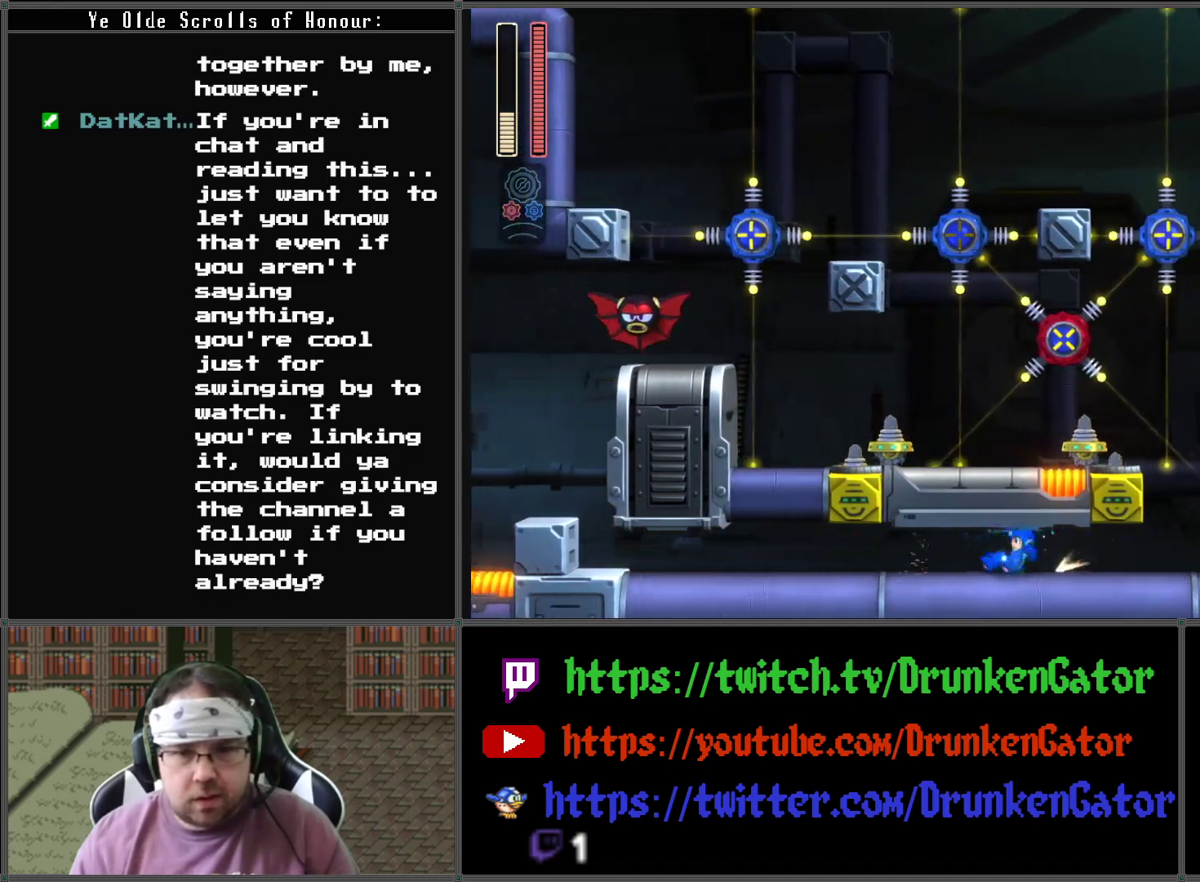
{"buttons": ["DPAD_DOWN", "DPAD_RIGHT"], "left_stick": "center", "right_stick": "center", "events": [[67, "DPAD_DOWN", "down"], [100, "DPAD_DOWN", "up"], [100, "DPAD_LEFT", "up"], [100, "DPAD_RIGHT", "down"], [267, "DPAD_DOWN", "down"]]}
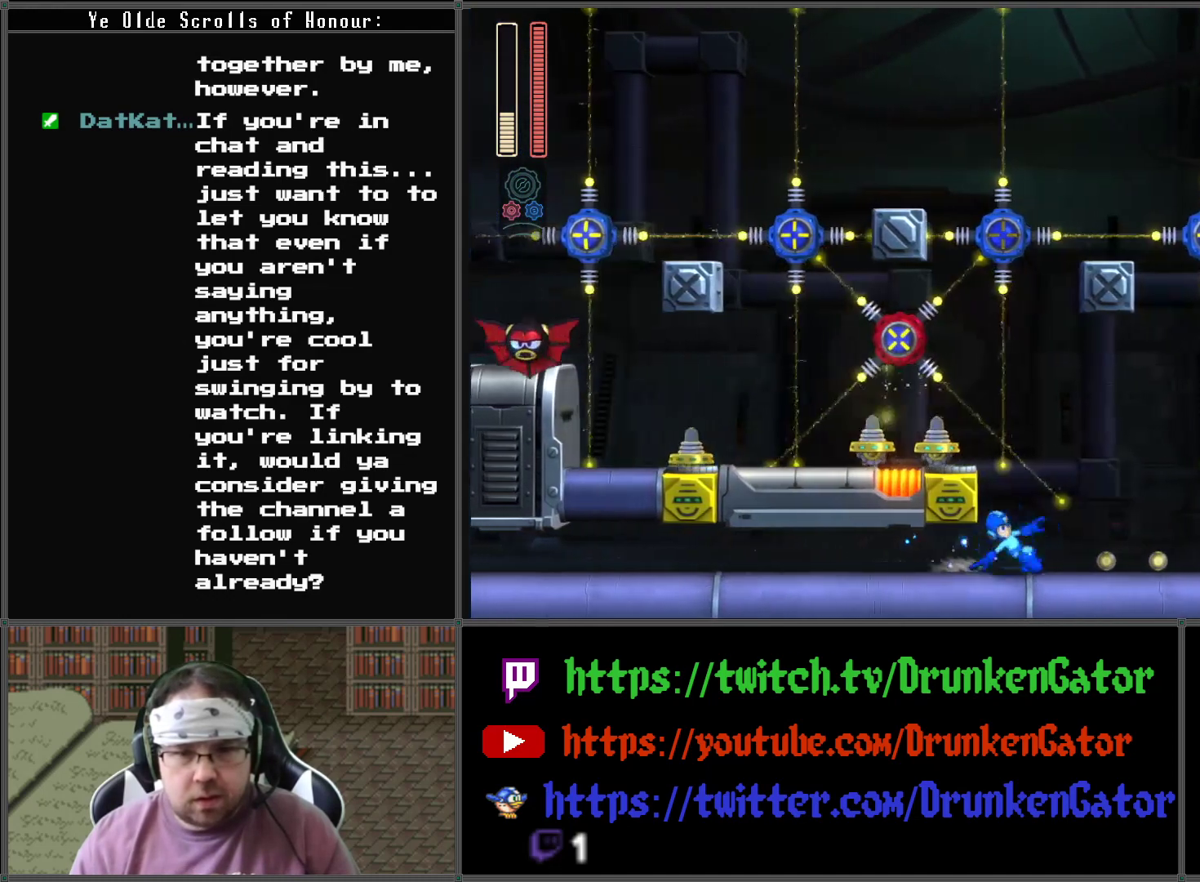
{"buttons": ["DPAD_DOWN", "DPAD_RIGHT"], "left_stick": "center", "right_stick": "center", "events": []}
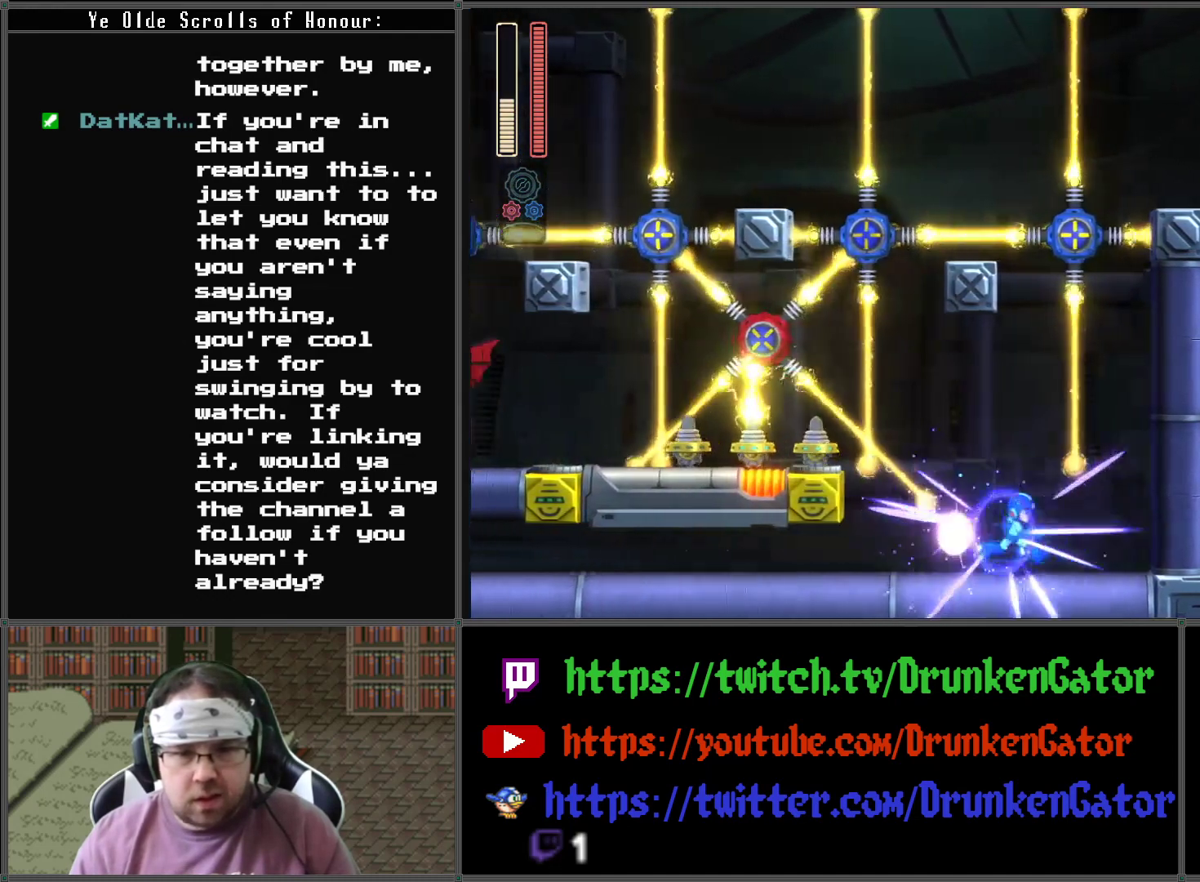
{"buttons": ["A"], "left_stick": "center", "right_stick": "center", "events": [[33, "DPAD_DOWN", "up"], [67, "DPAD_DOWN", "down"], [67, "DPAD_RIGHT", "up"], [100, "DPAD_DOWN", "up"], [100, "DPAD_LEFT", "down"], [200, "DPAD_LEFT", "up"], [500, "A", "down"]]}
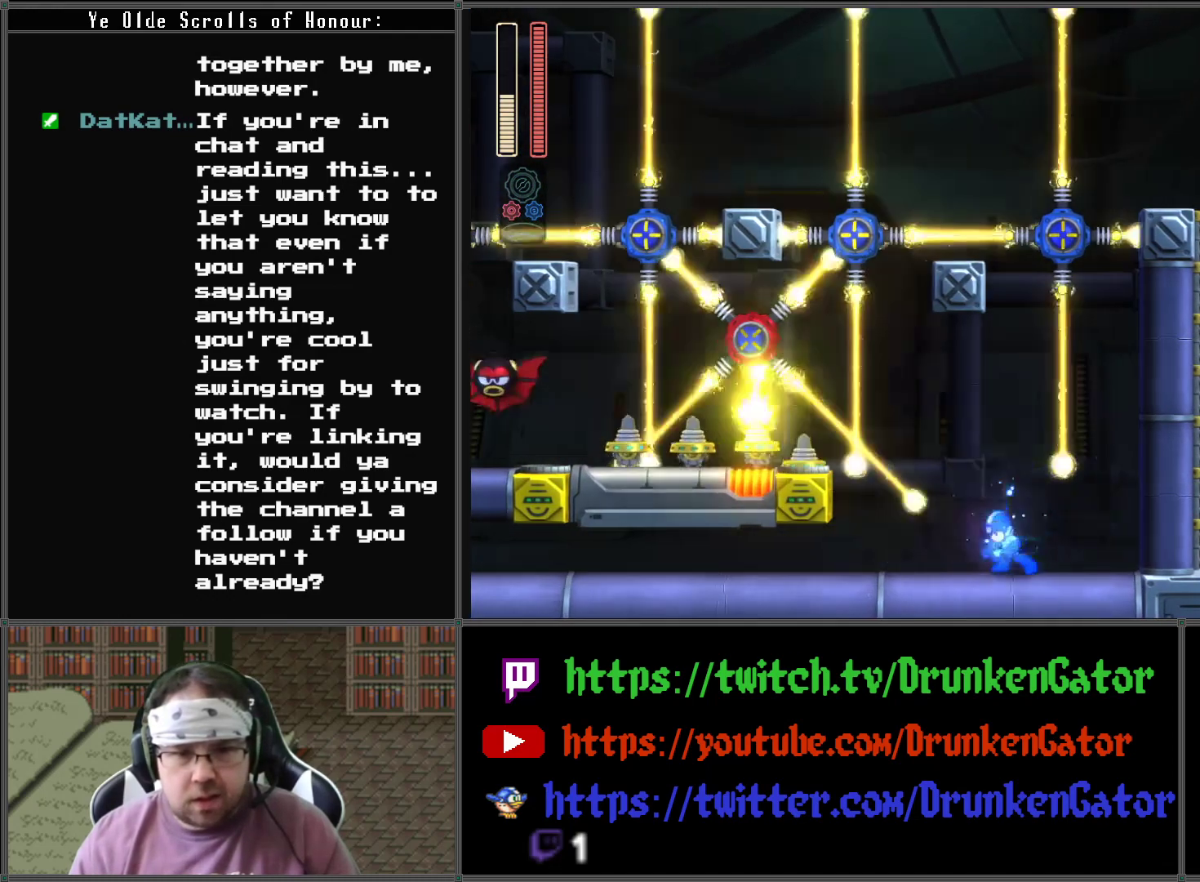
{"buttons": [], "left_stick": "center", "right_stick": "center", "events": [[167, "A", "up"], [200, "X", "down"], [333, "X", "up"]]}
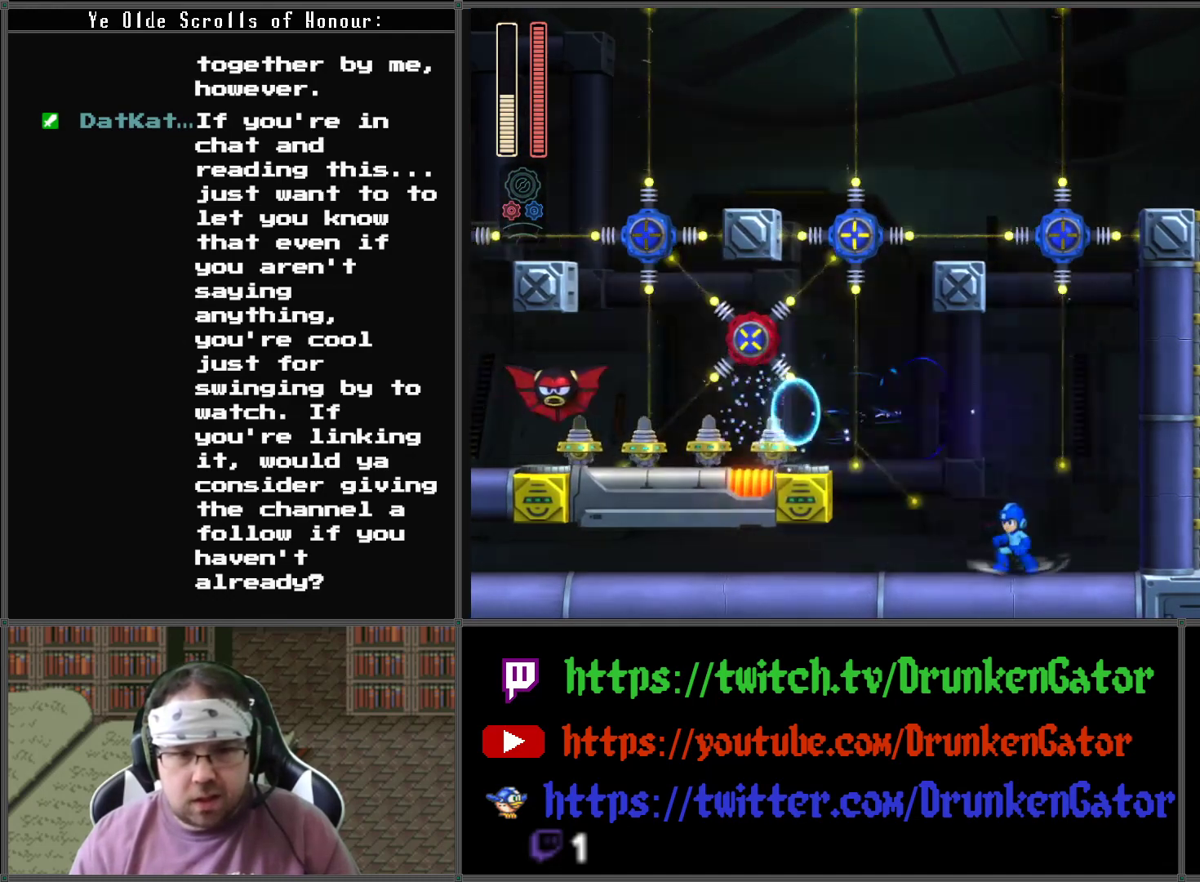
{"buttons": ["X"], "left_stick": "center", "right_stick": "center", "events": [[267, "A", "down"], [433, "A", "up"], [467, "X", "down"]]}
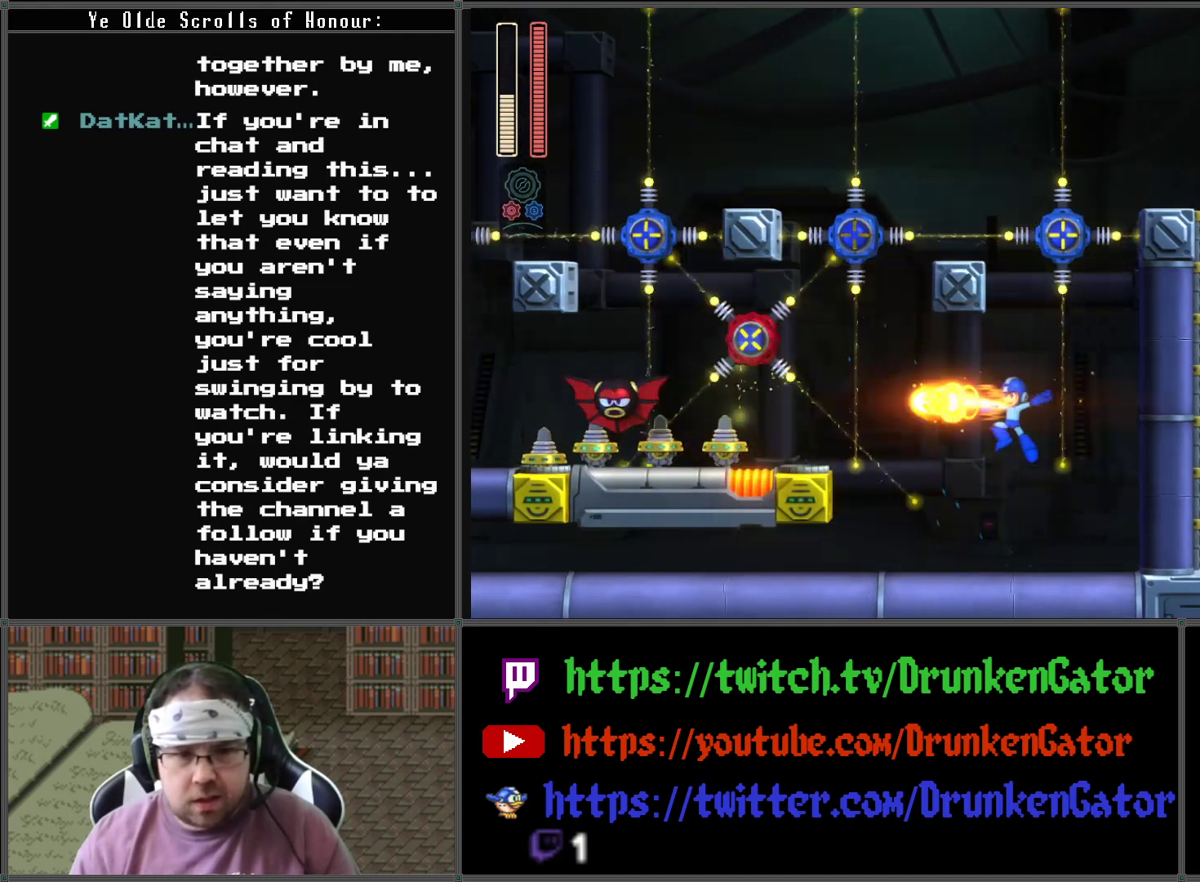
{"buttons": [], "left_stick": "center", "right_stick": "center", "events": [[133, "X", "up"]]}
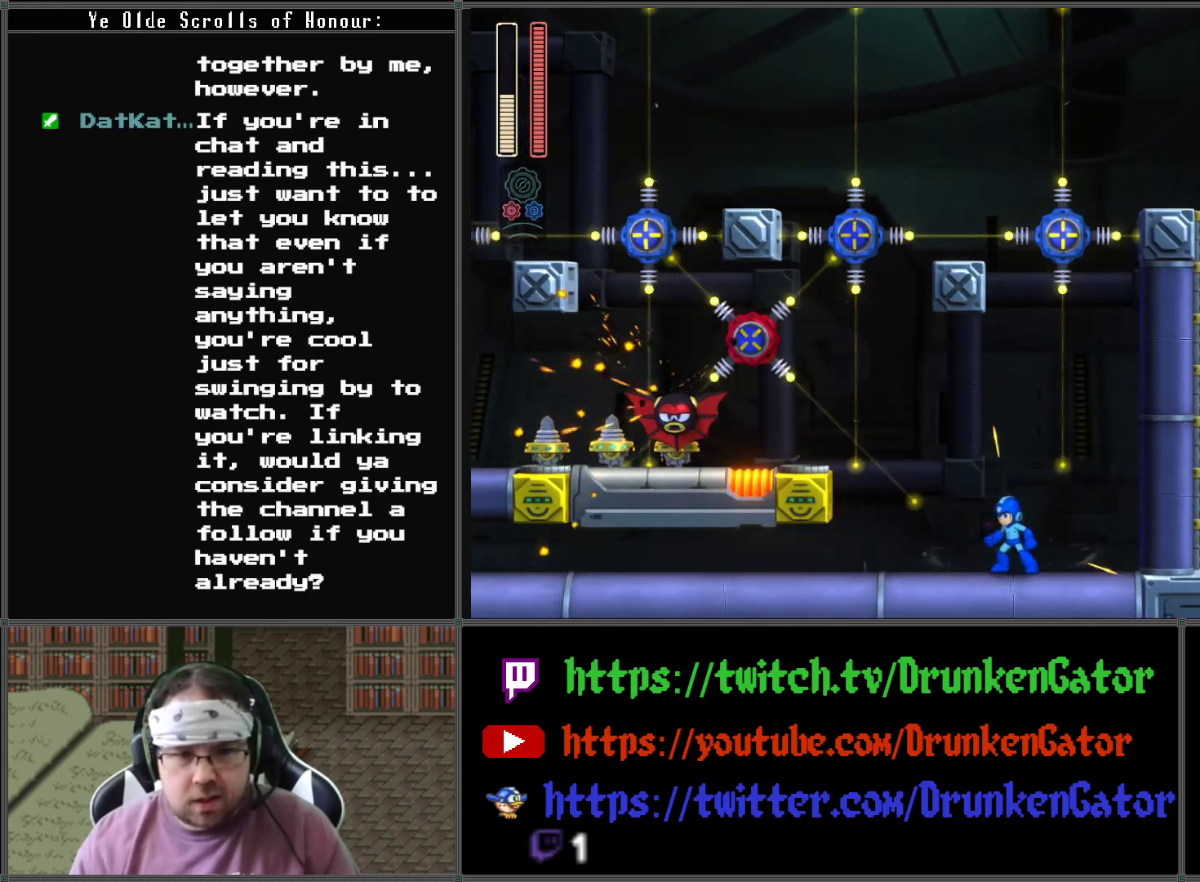
{"buttons": [], "left_stick": "center", "right_stick": "center", "events": []}
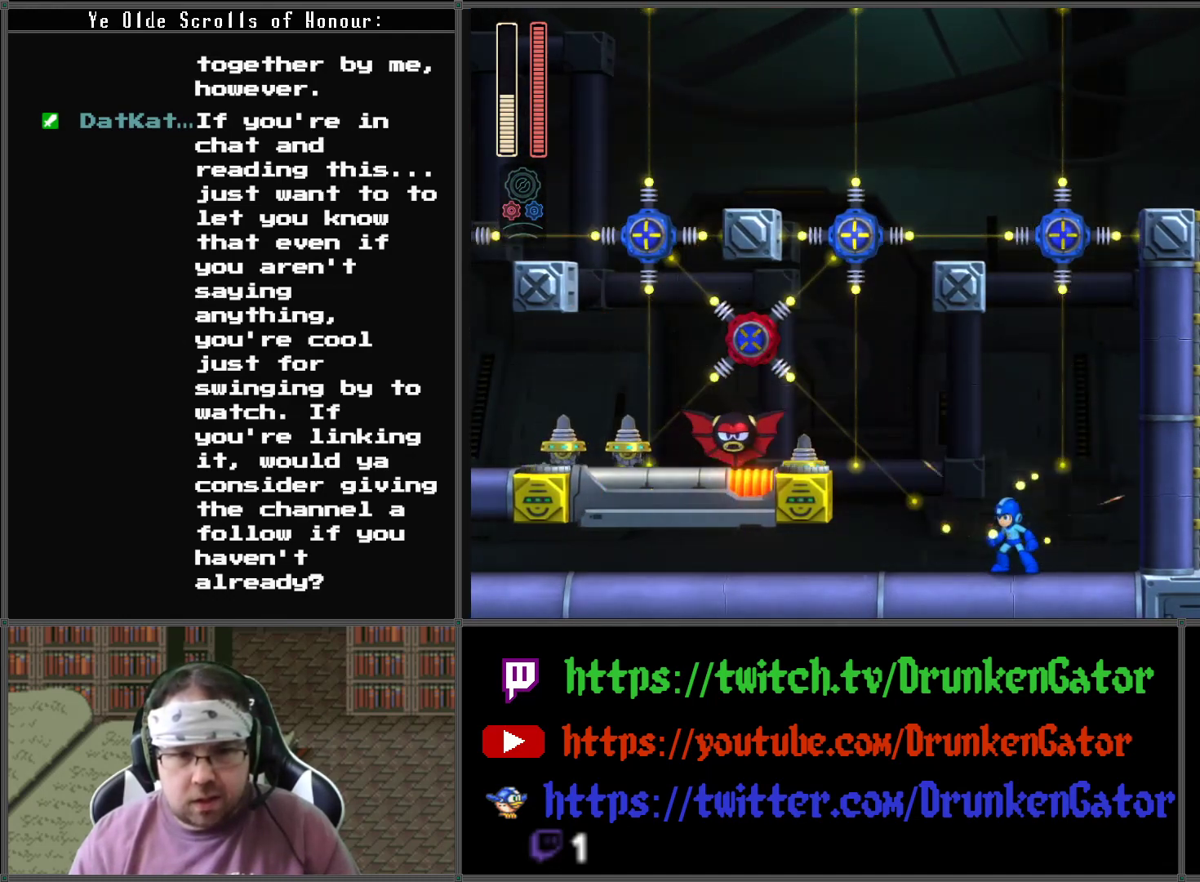
{"buttons": ["A"], "left_stick": "center", "right_stick": "center", "events": [[433, "A", "down"]]}